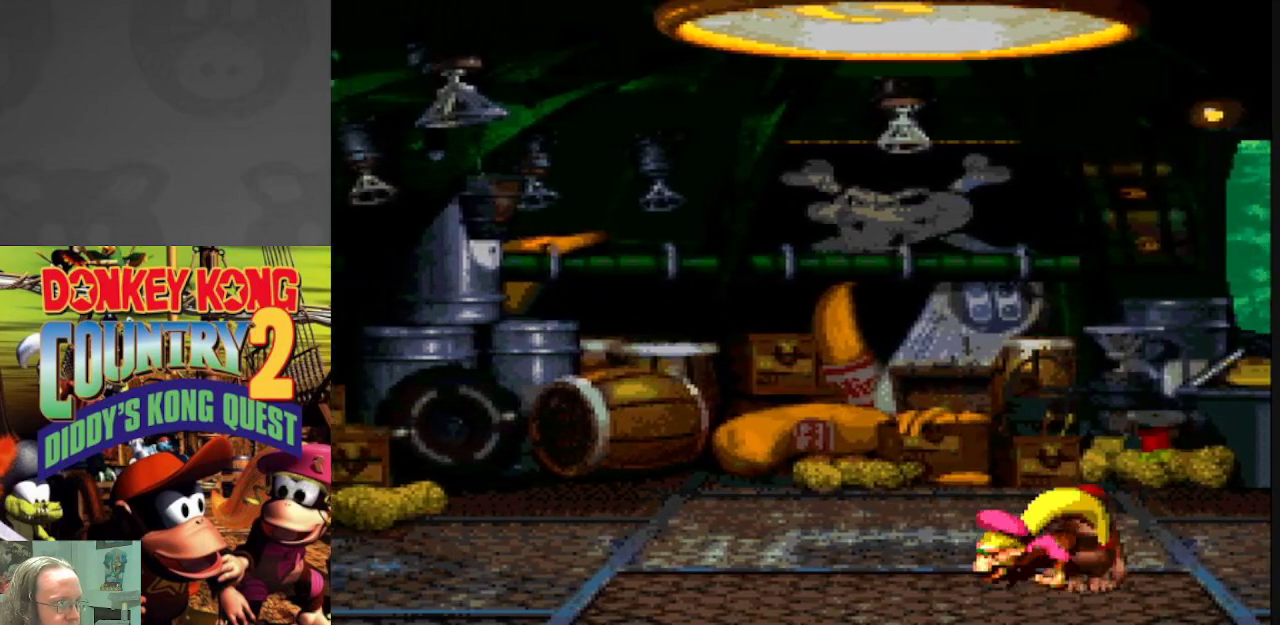
Gameplay with a controller (Nintendo layout); each line is a JSON object with the inputs held at the frame after it. "events" lists button and stick changes between this image and that frame as [ms after this image, input, new state], when the widget could be followed in between. Not read: L3 R3.
{"buttons": ["Y"], "events": [[350, "DPAD_LEFT", "down"], [467, "DPAD_LEFT", "up"]]}
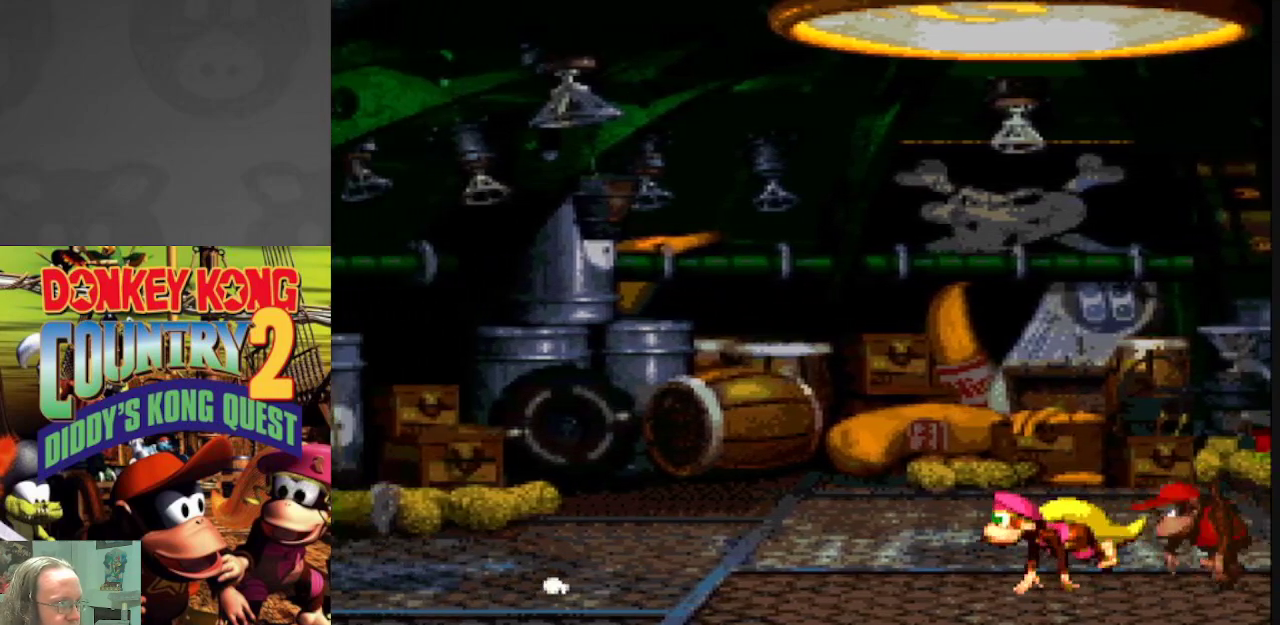
{"buttons": ["B", "Y", "DPAD_RIGHT"], "events": [[100, "DPAD_RIGHT", "down"], [233, "DPAD_RIGHT", "up"], [433, "DPAD_RIGHT", "down"], [450, "B", "down"]]}
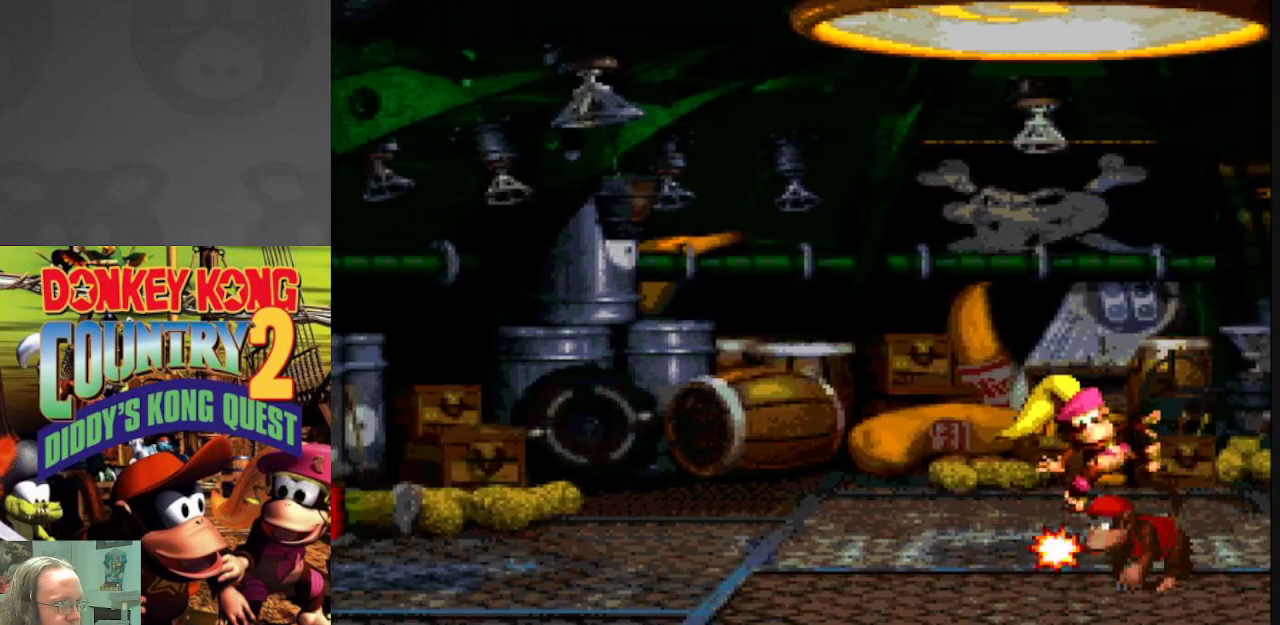
{"buttons": ["Y", "DPAD_LEFT"], "events": [[167, "DPAD_RIGHT", "up"], [217, "B", "up"], [433, "DPAD_LEFT", "down"]]}
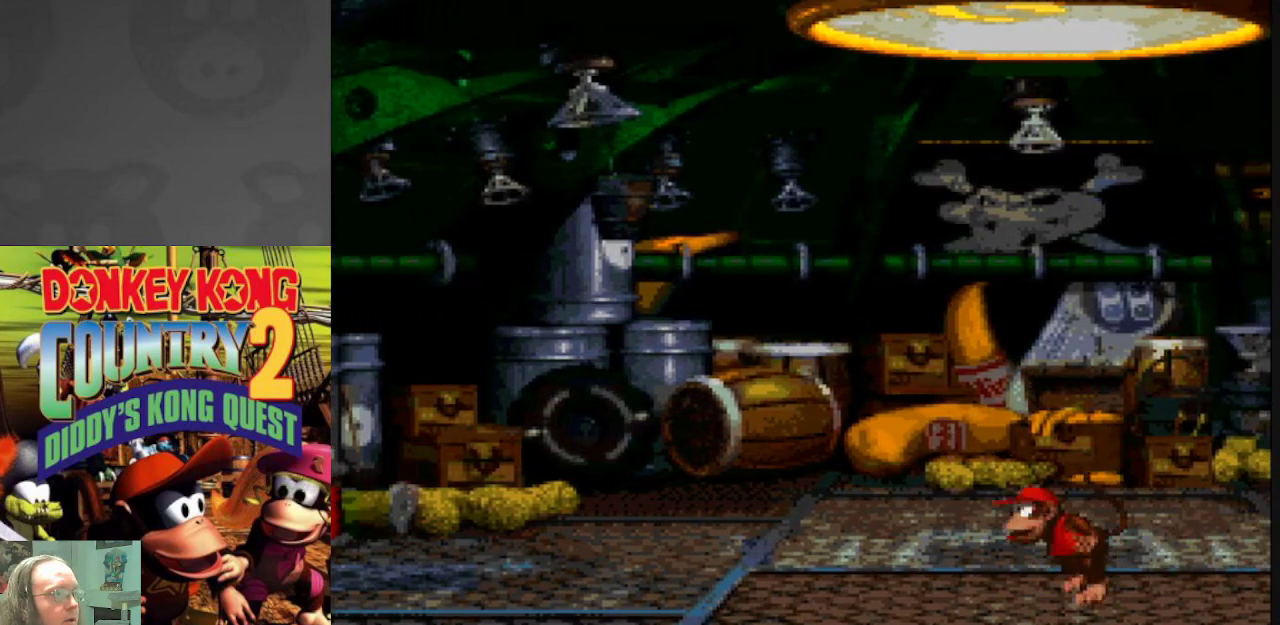
{"buttons": ["Y", "DPAD_LEFT"], "events": []}
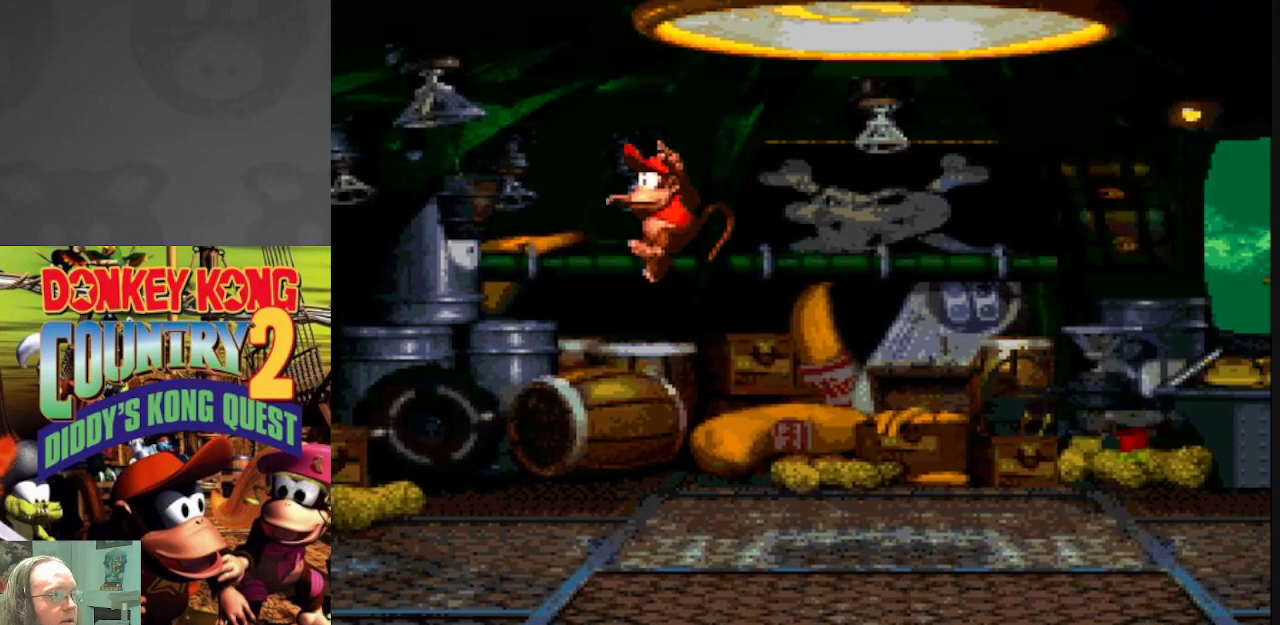
{"buttons": ["Y"], "events": [[83, "DPAD_LEFT", "up"], [167, "DPAD_RIGHT", "down"], [417, "DPAD_RIGHT", "up"]]}
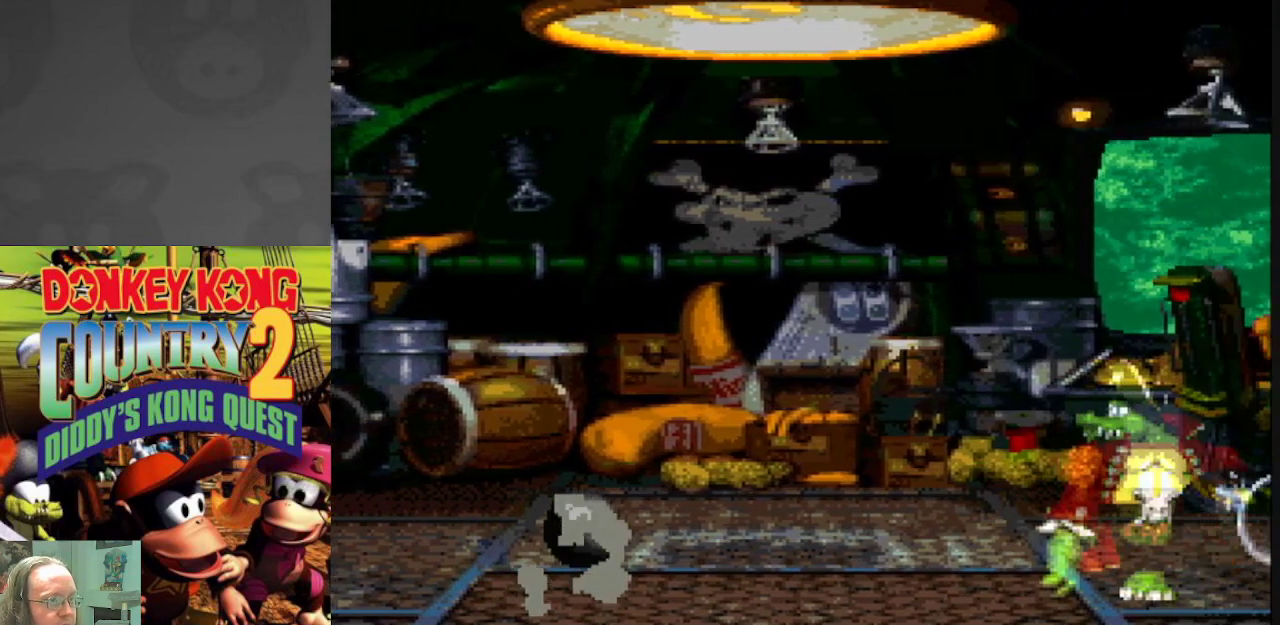
{"buttons": ["Y"], "events": [[50, "DPAD_LEFT", "down"], [367, "DPAD_LEFT", "up"]]}
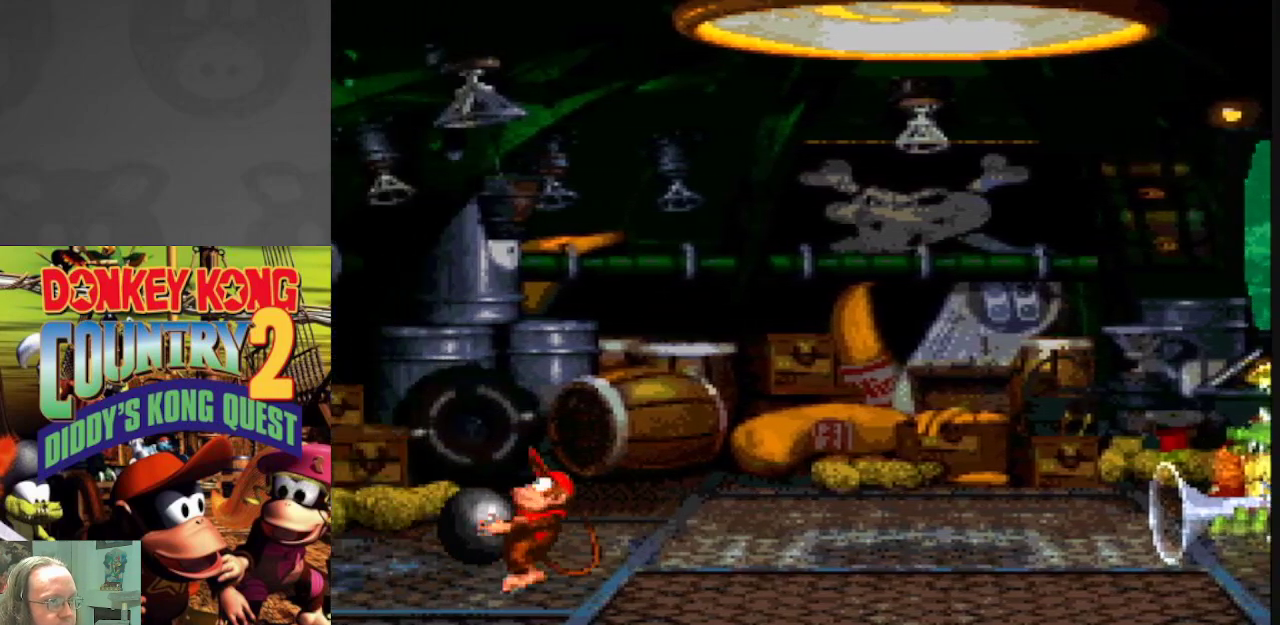
{"buttons": ["Y"], "events": [[100, "DPAD_RIGHT", "down"], [367, "DPAD_RIGHT", "up"]]}
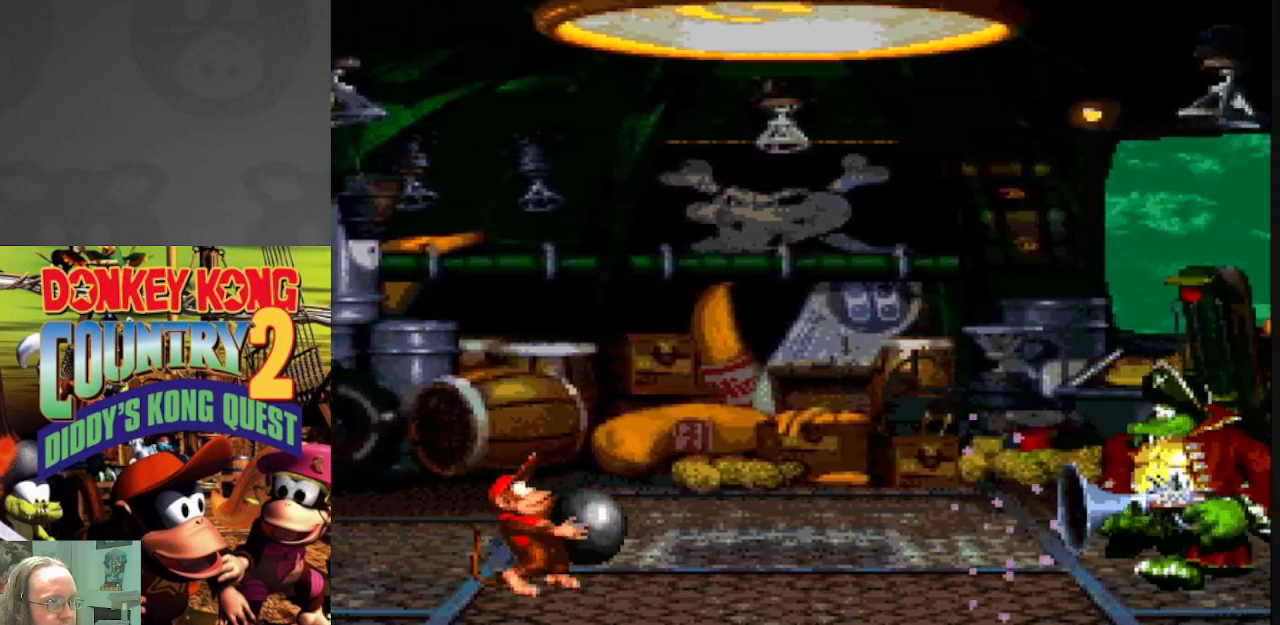
{"buttons": ["Y"], "events": [[117, "DPAD_RIGHT", "down"], [233, "Y", "up"], [283, "DPAD_RIGHT", "up"], [350, "Y", "down"]]}
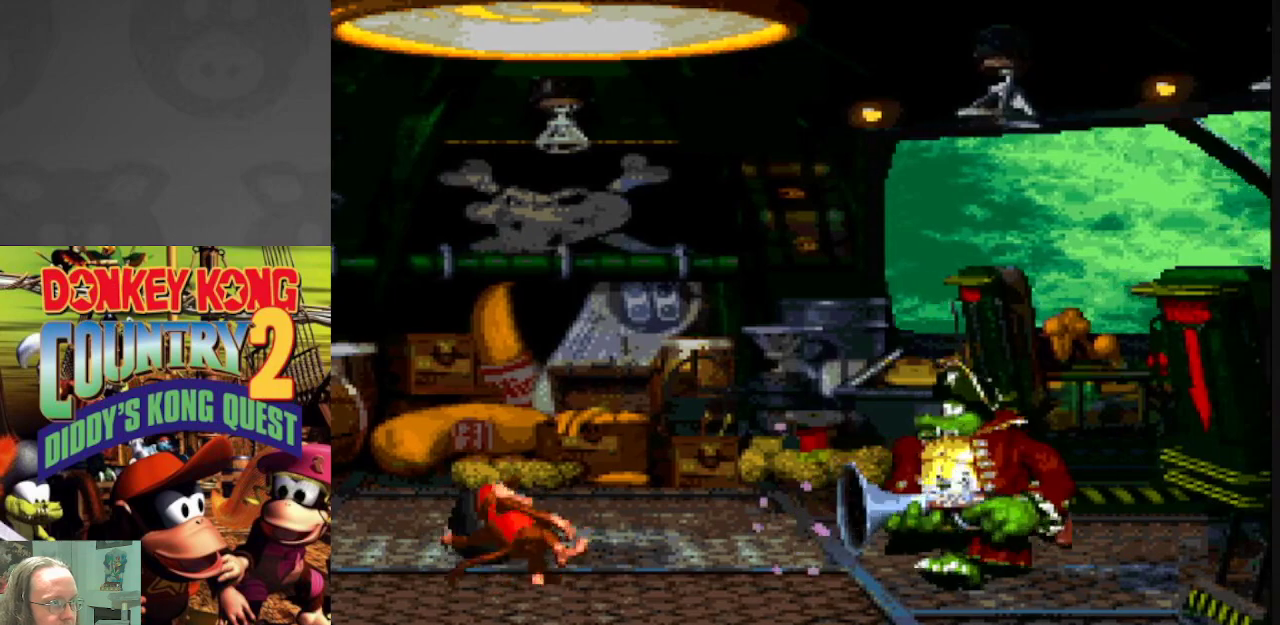
{"buttons": ["Y", "DPAD_LEFT"], "events": [[233, "DPAD_LEFT", "down"]]}
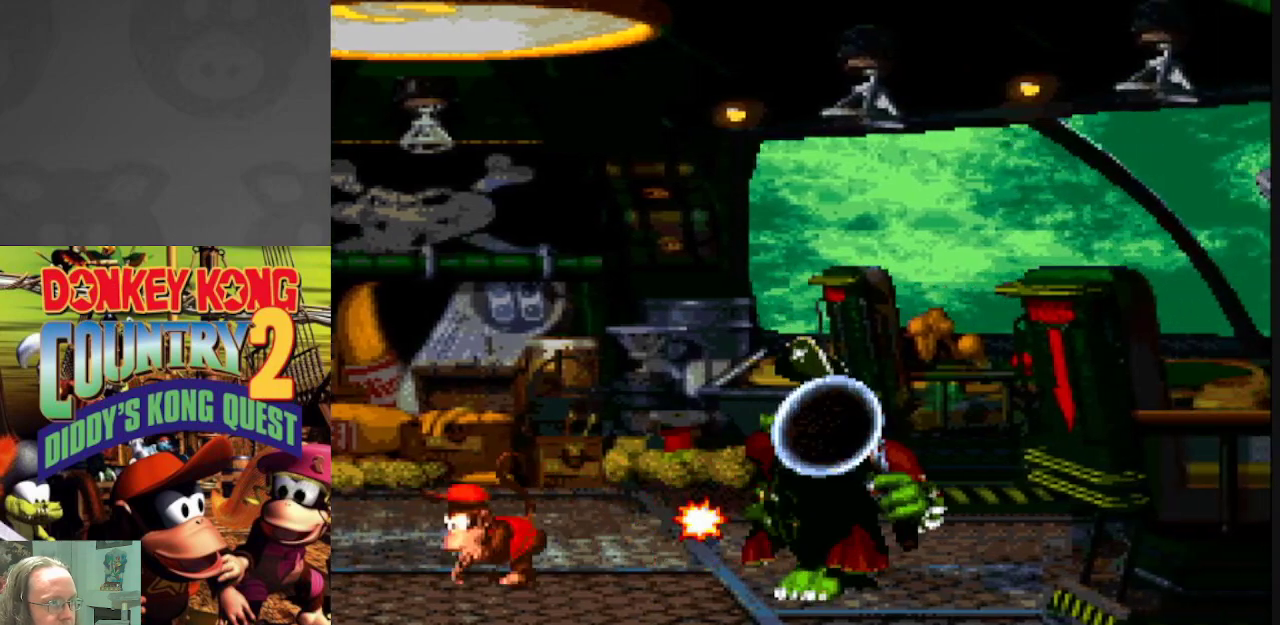
{"buttons": ["Y"], "events": [[333, "DPAD_LEFT", "up"]]}
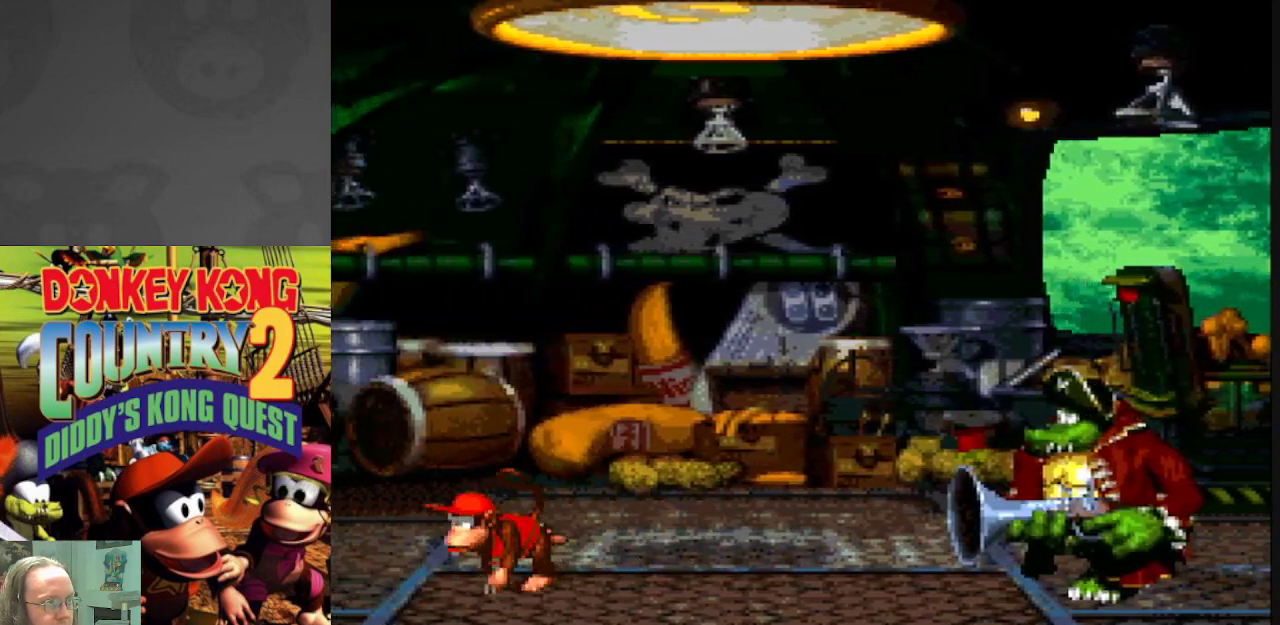
{"buttons": ["Y"], "events": [[50, "DPAD_LEFT", "down"], [200, "DPAD_LEFT", "up"], [367, "DPAD_LEFT", "down"], [483, "DPAD_LEFT", "up"]]}
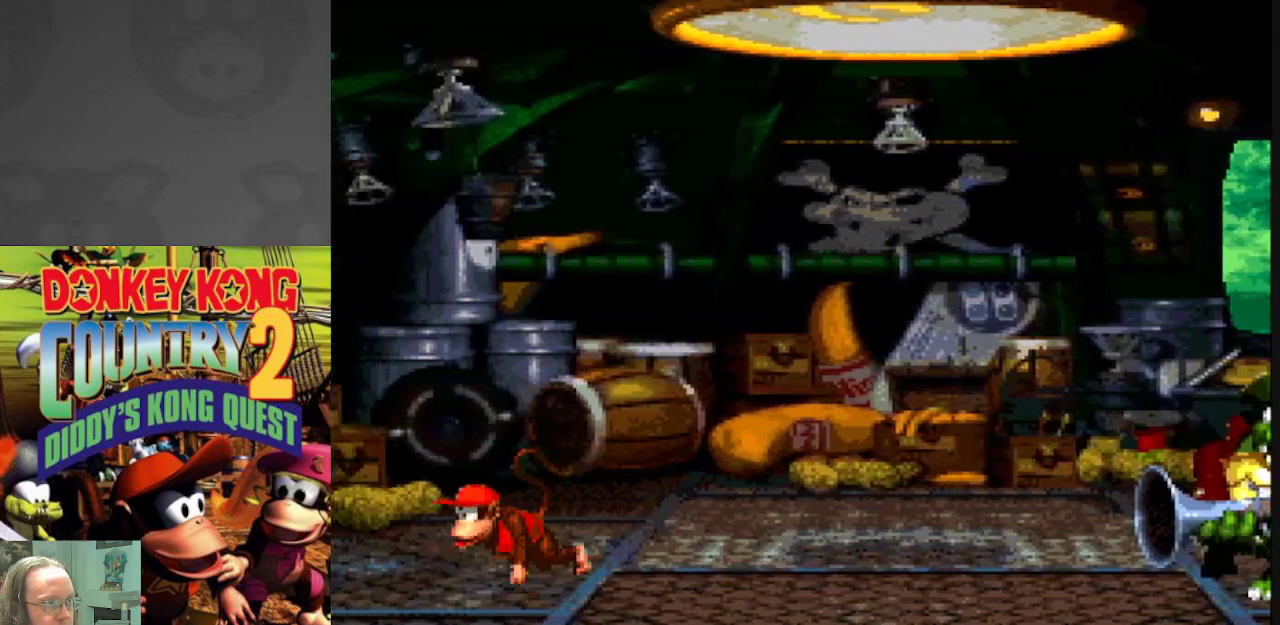
{"buttons": ["Y"], "events": [[350, "DPAD_LEFT", "down"], [383, "DPAD_LEFT", "up"]]}
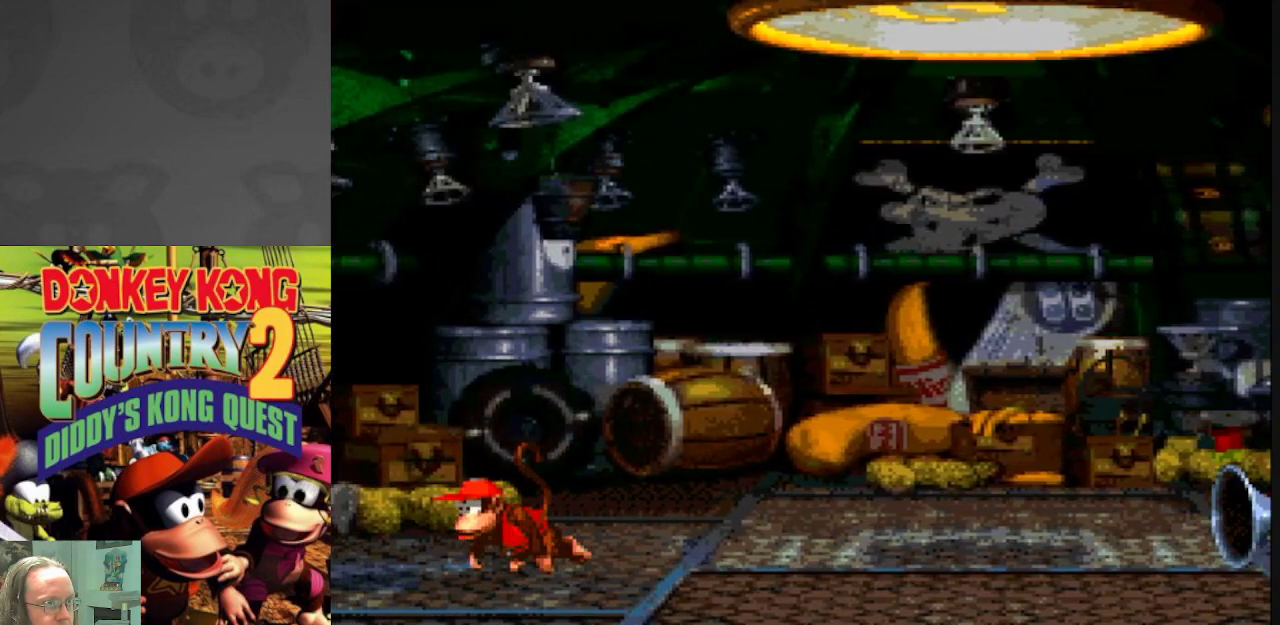
{"buttons": ["Y"], "events": [[300, "DPAD_LEFT", "down"], [367, "DPAD_LEFT", "up"]]}
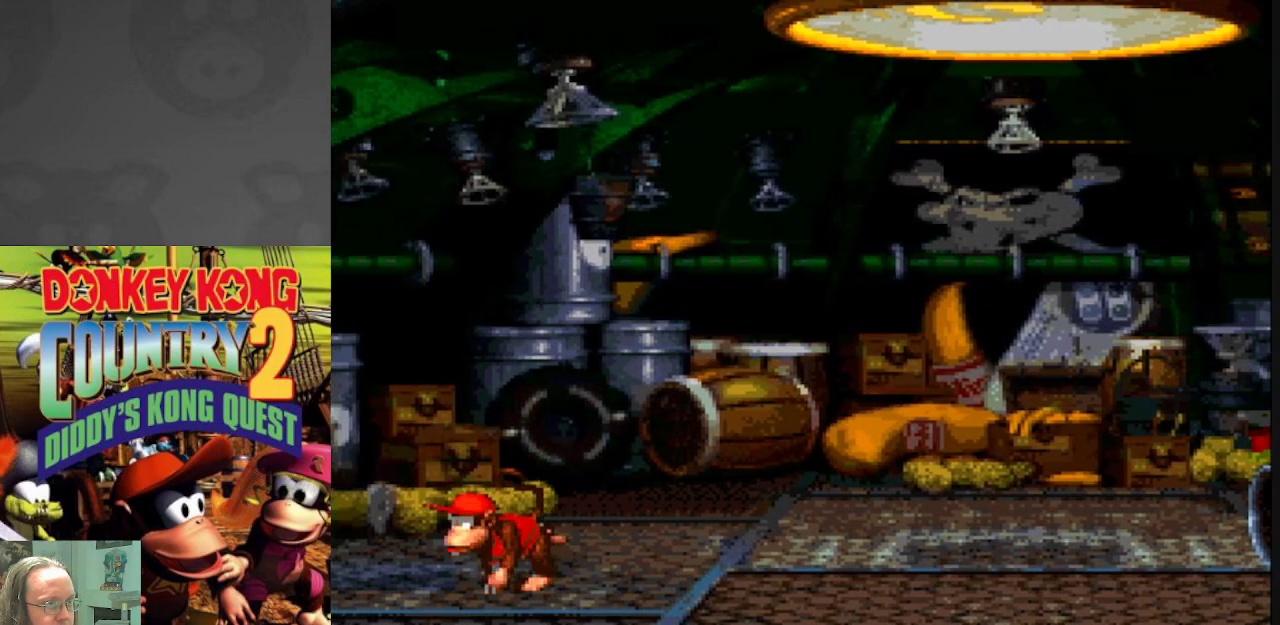
{"buttons": ["Y", "DPAD_RIGHT"], "events": [[250, "B", "down"], [267, "DPAD_RIGHT", "down"], [333, "DPAD_RIGHT", "up"], [417, "DPAD_RIGHT", "down"], [467, "B", "up"]]}
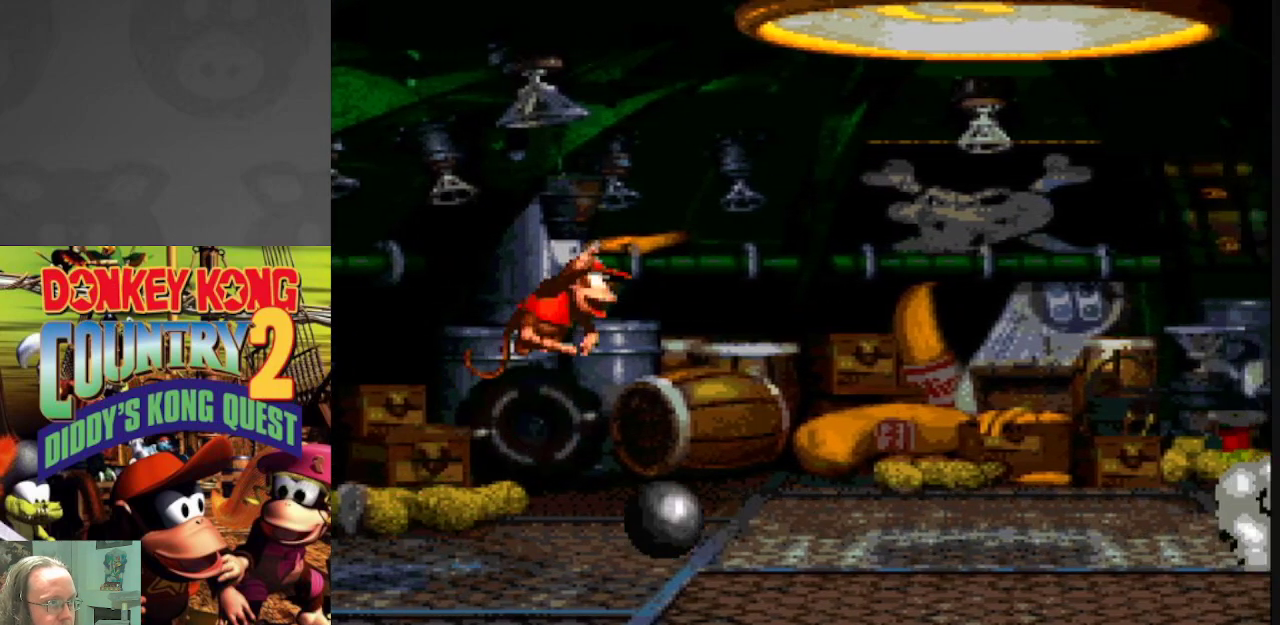
{"buttons": ["Y"], "events": [[267, "DPAD_RIGHT", "up"]]}
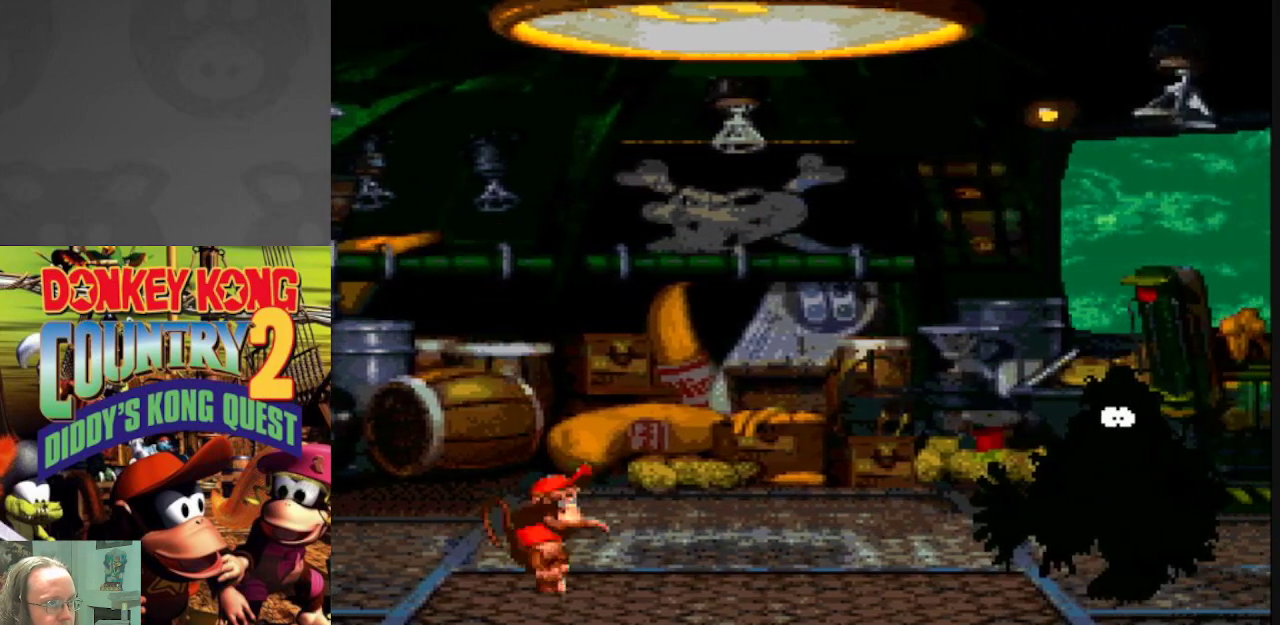
{"buttons": ["Y"], "events": []}
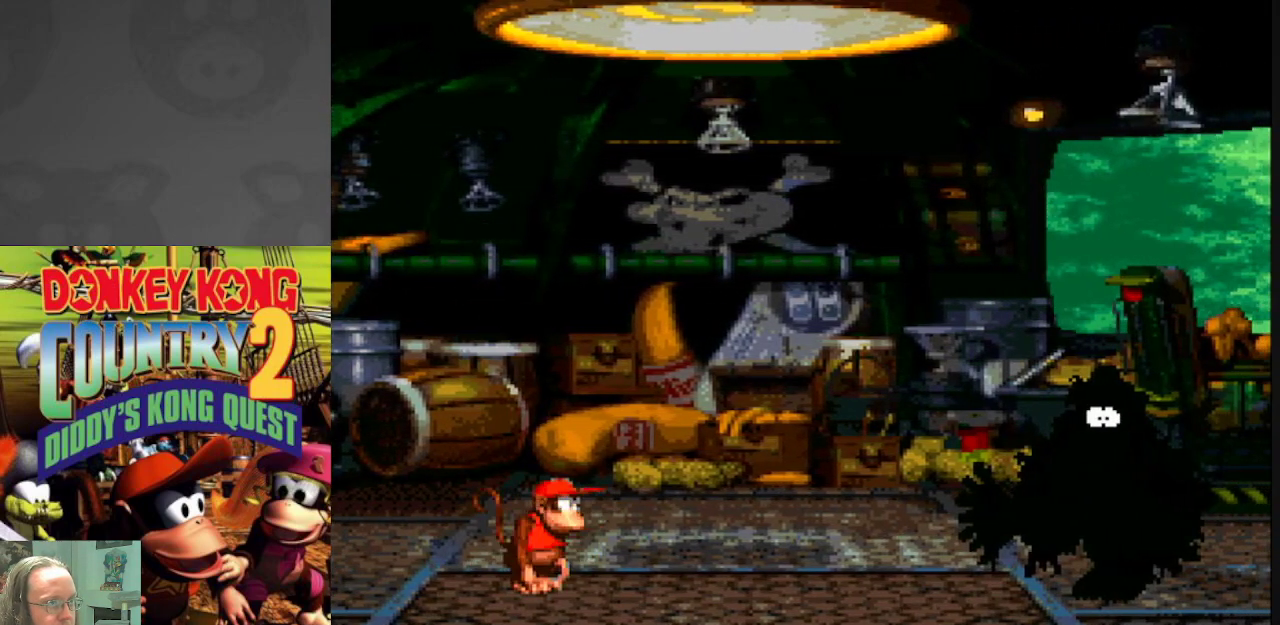
{"buttons": ["Y"], "events": []}
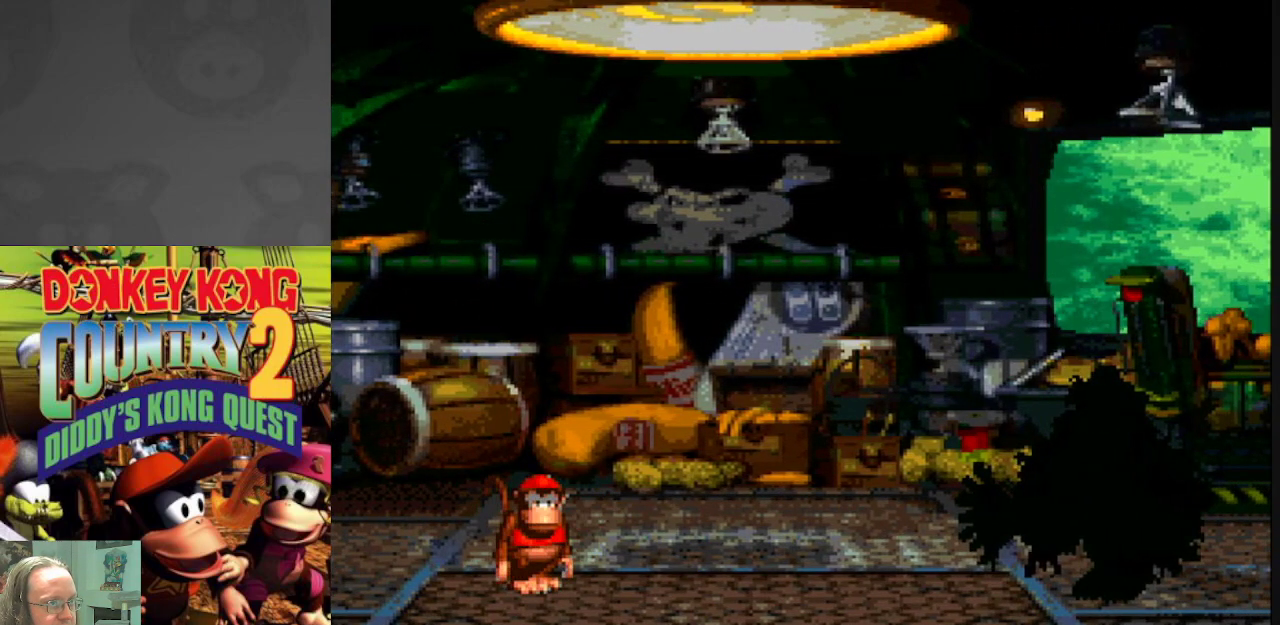
{"buttons": ["Y"], "events": [[117, "DPAD_LEFT", "down"], [233, "DPAD_LEFT", "up"]]}
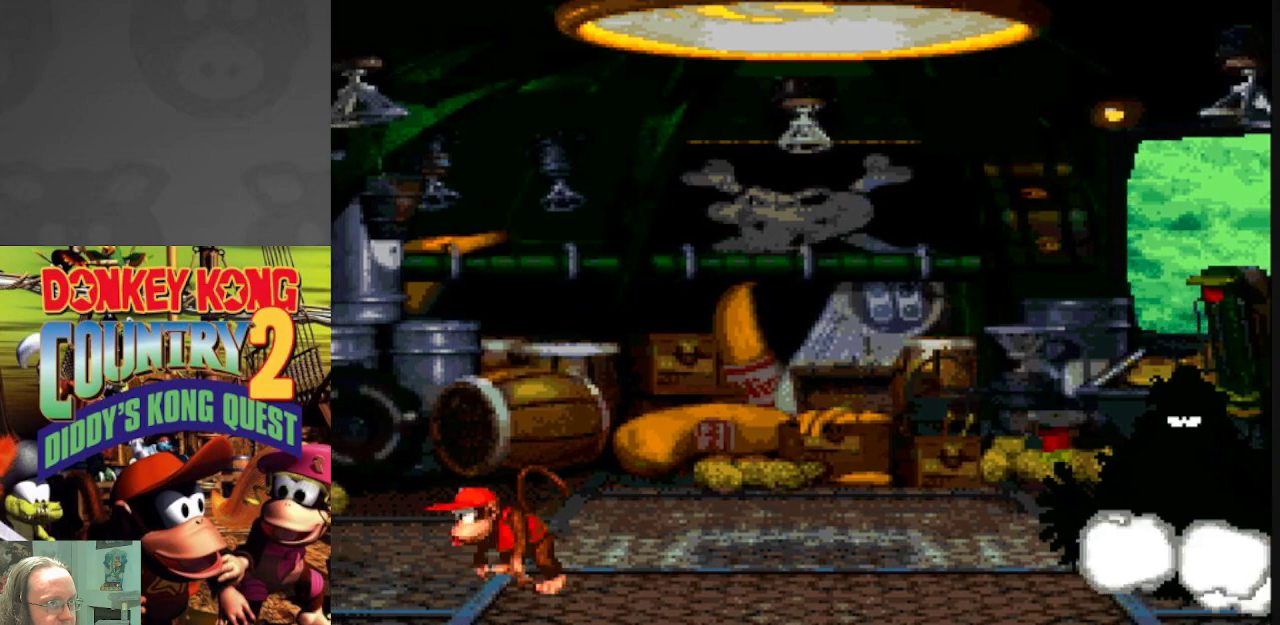
{"buttons": ["Y"], "events": [[33, "DPAD_RIGHT", "down"], [117, "DPAD_RIGHT", "up"]]}
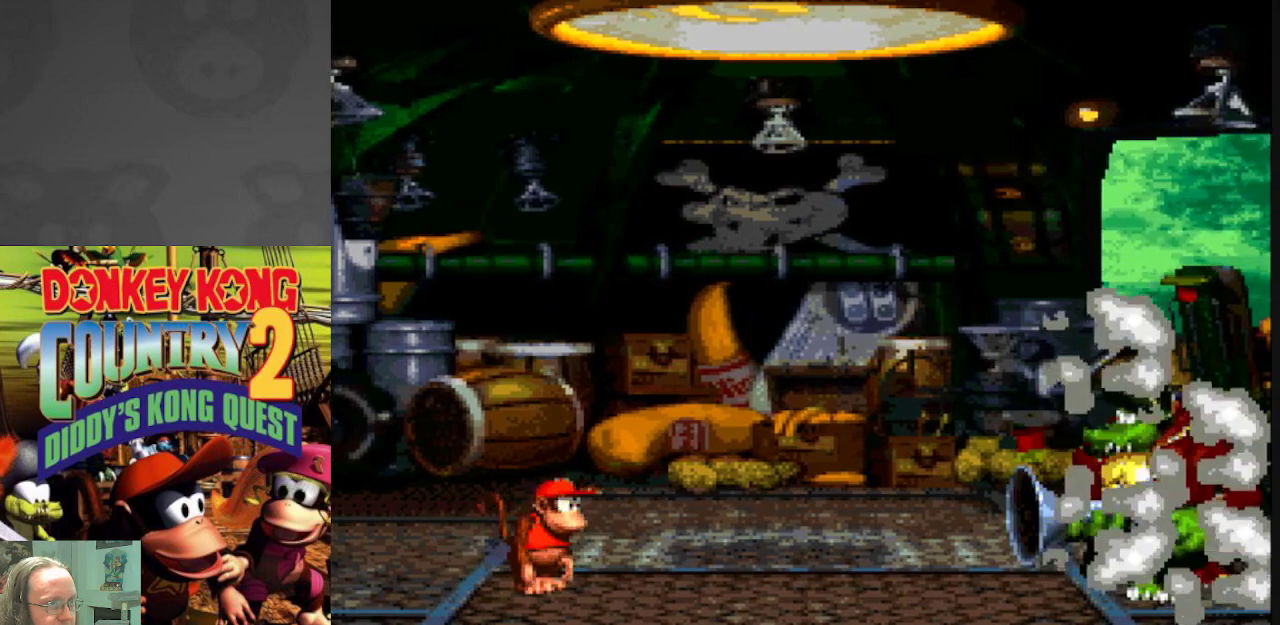
{"buttons": ["Y"], "events": []}
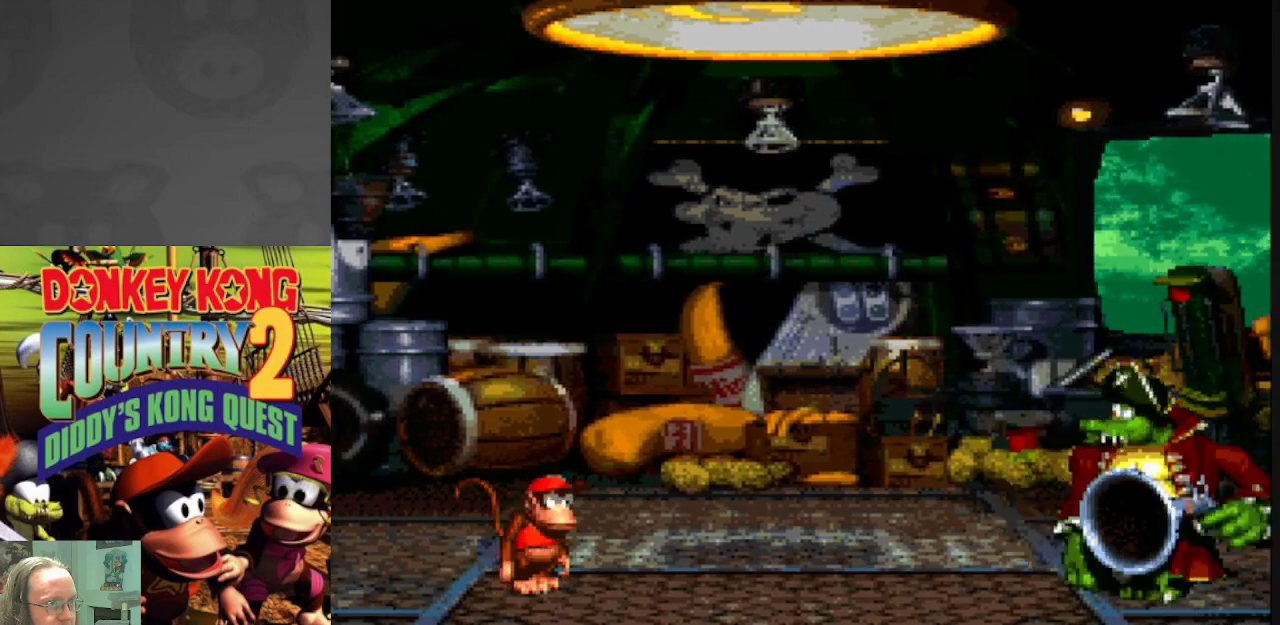
{"buttons": ["Y"], "events": [[67, "DPAD_LEFT", "down"], [183, "DPAD_LEFT", "up"], [300, "DPAD_LEFT", "down"], [467, "DPAD_LEFT", "up"]]}
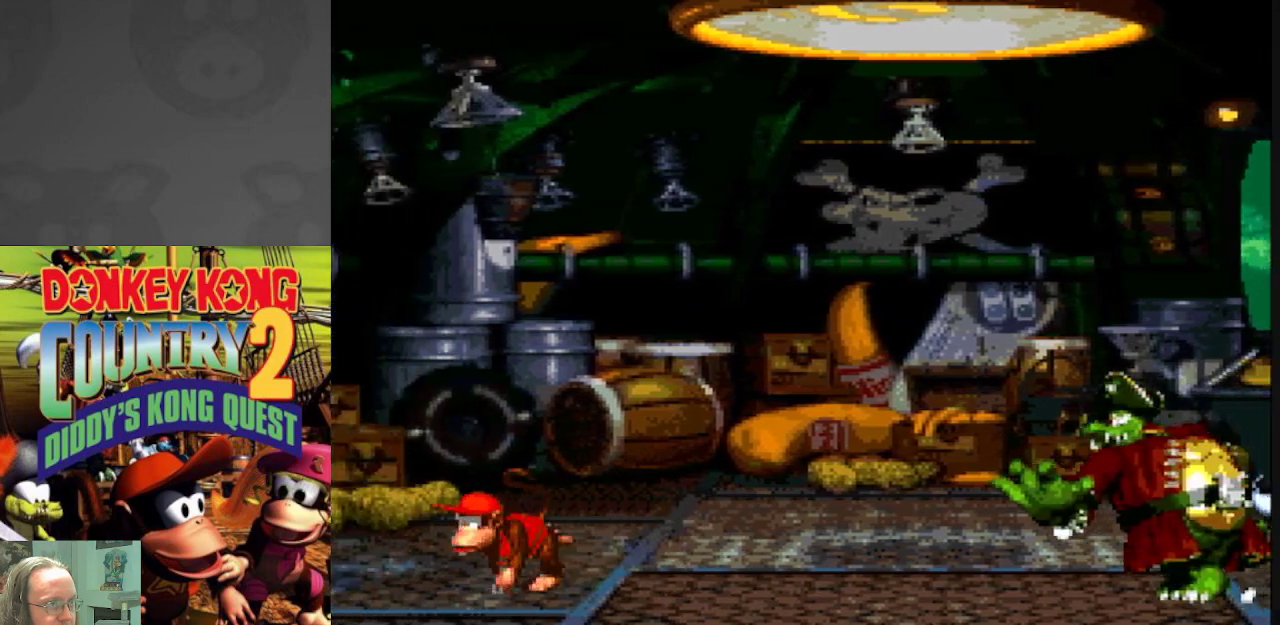
{"buttons": ["B", "Y", "DPAD_RIGHT"], "events": [[100, "DPAD_LEFT", "down"], [183, "DPAD_LEFT", "up"], [233, "DPAD_RIGHT", "down"], [300, "B", "down"]]}
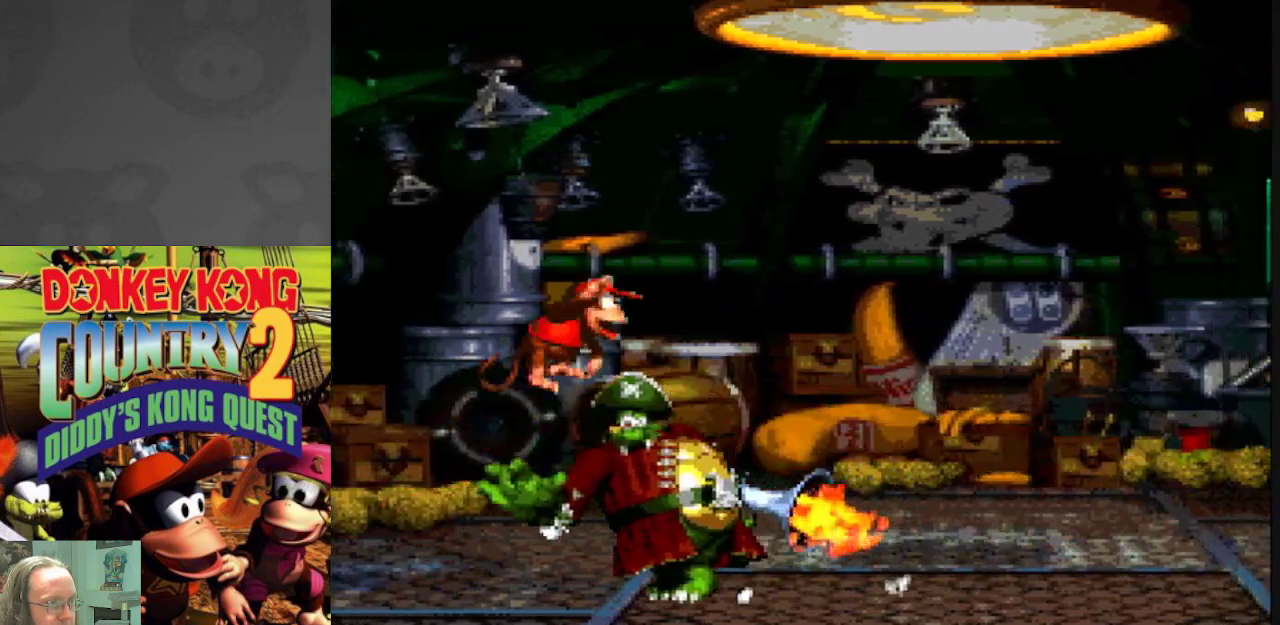
{"buttons": ["Y", "DPAD_LEFT"], "events": [[117, "B", "up"], [367, "DPAD_RIGHT", "up"], [450, "DPAD_LEFT", "down"]]}
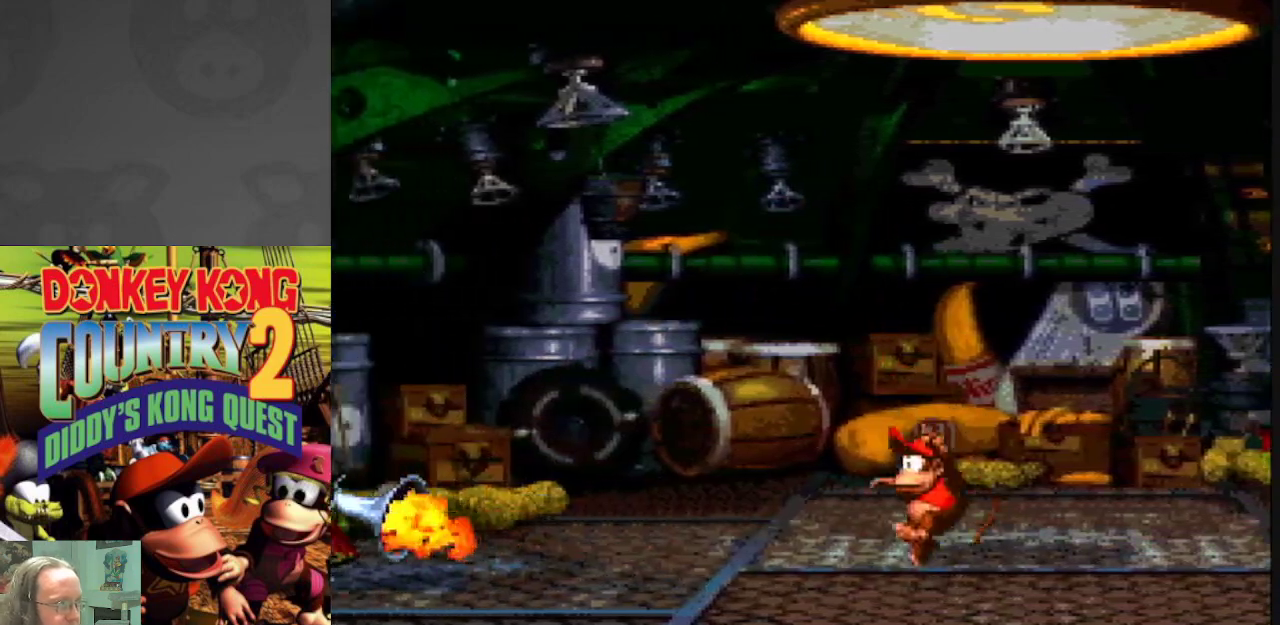
{"buttons": ["Y"], "events": [[83, "DPAD_LEFT", "up"]]}
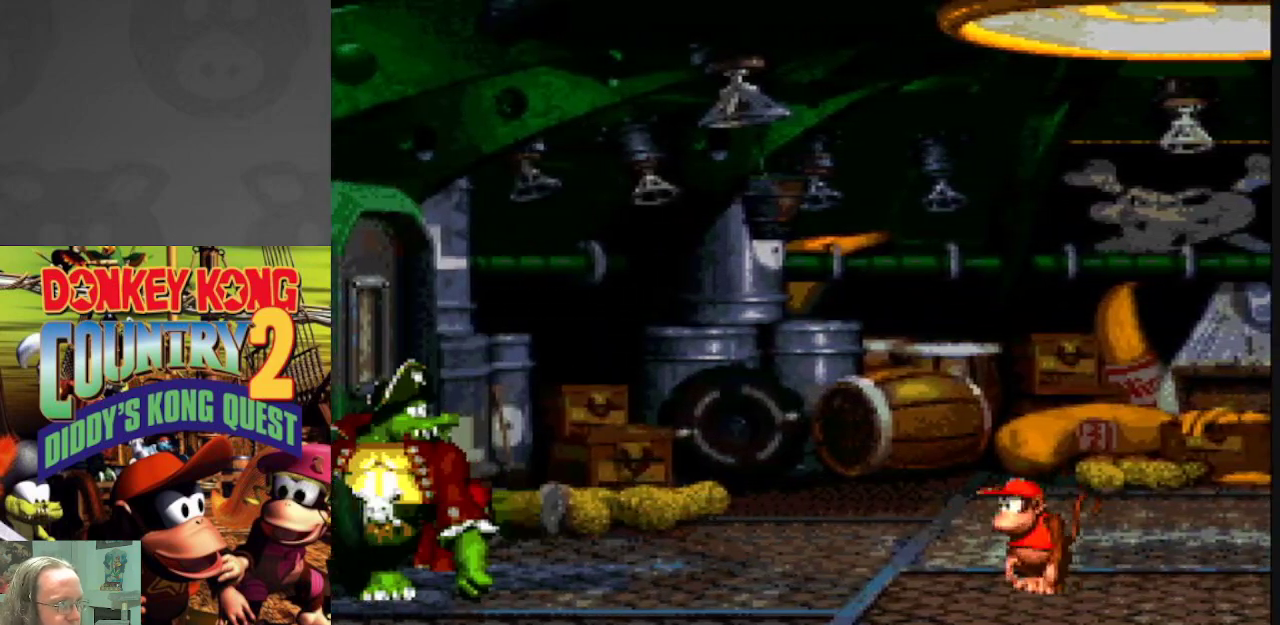
{"buttons": ["Y", "DPAD_RIGHT"], "events": [[433, "DPAD_RIGHT", "down"]]}
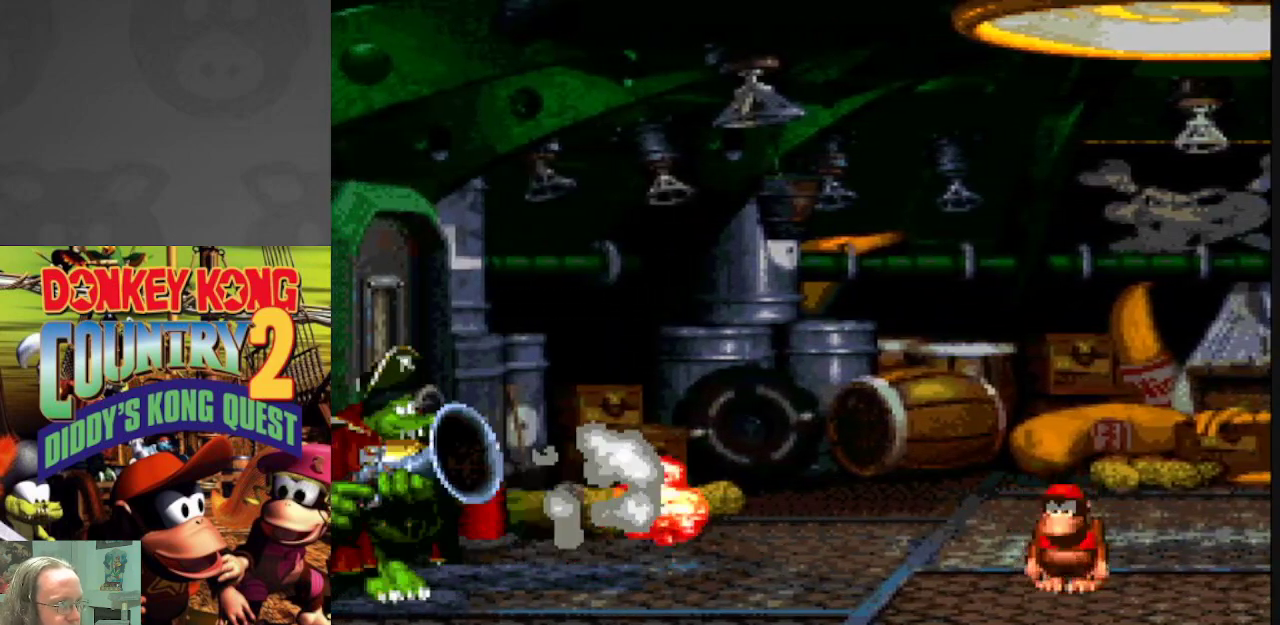
{"buttons": ["Y"], "events": [[350, "DPAD_RIGHT", "up"]]}
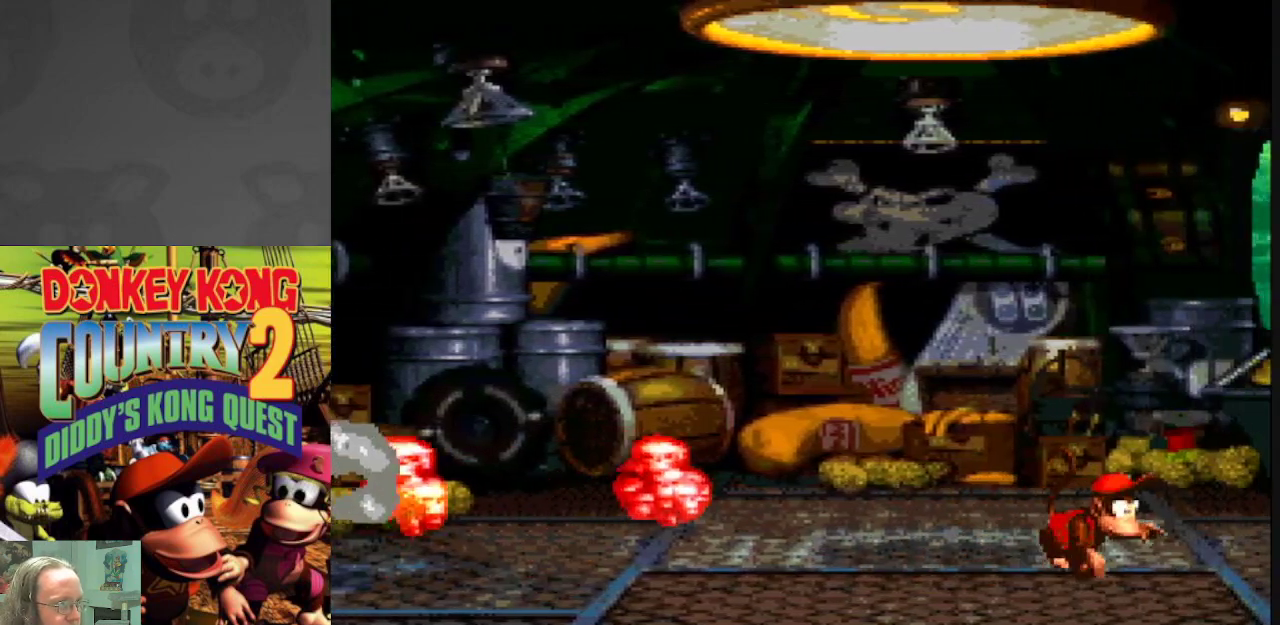
{"buttons": ["Y", "DPAD_RIGHT"], "events": [[33, "DPAD_RIGHT", "down"], [200, "DPAD_RIGHT", "up"], [333, "DPAD_RIGHT", "down"]]}
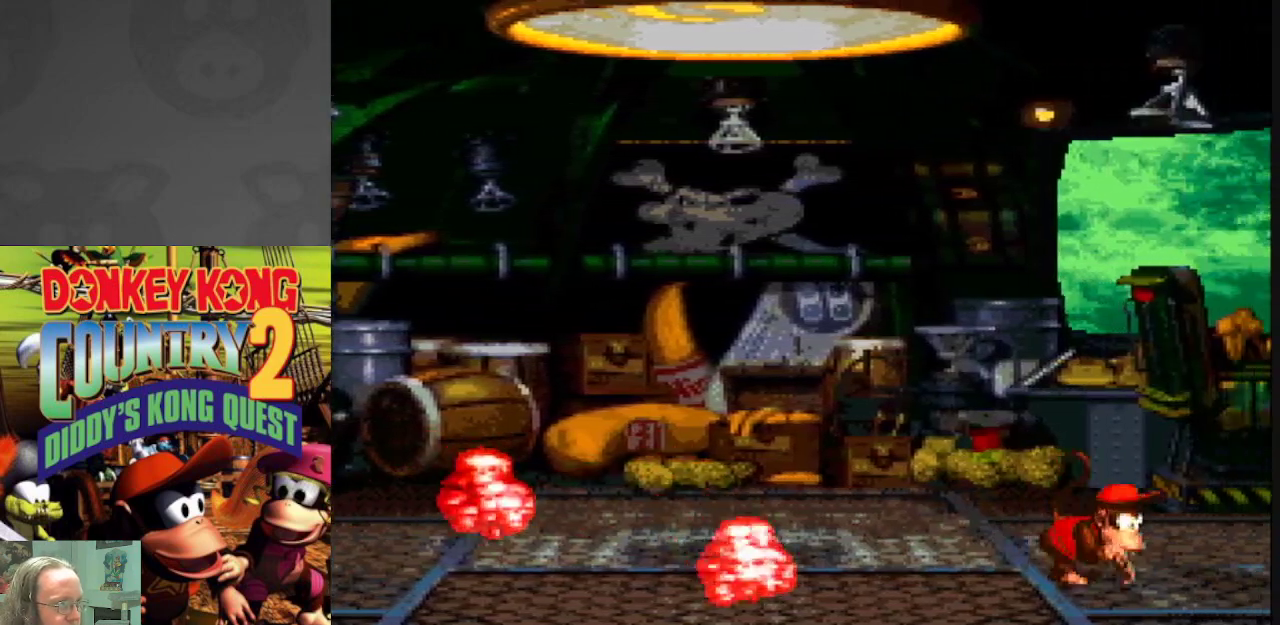
{"buttons": ["Y"], "events": [[433, "DPAD_RIGHT", "up"]]}
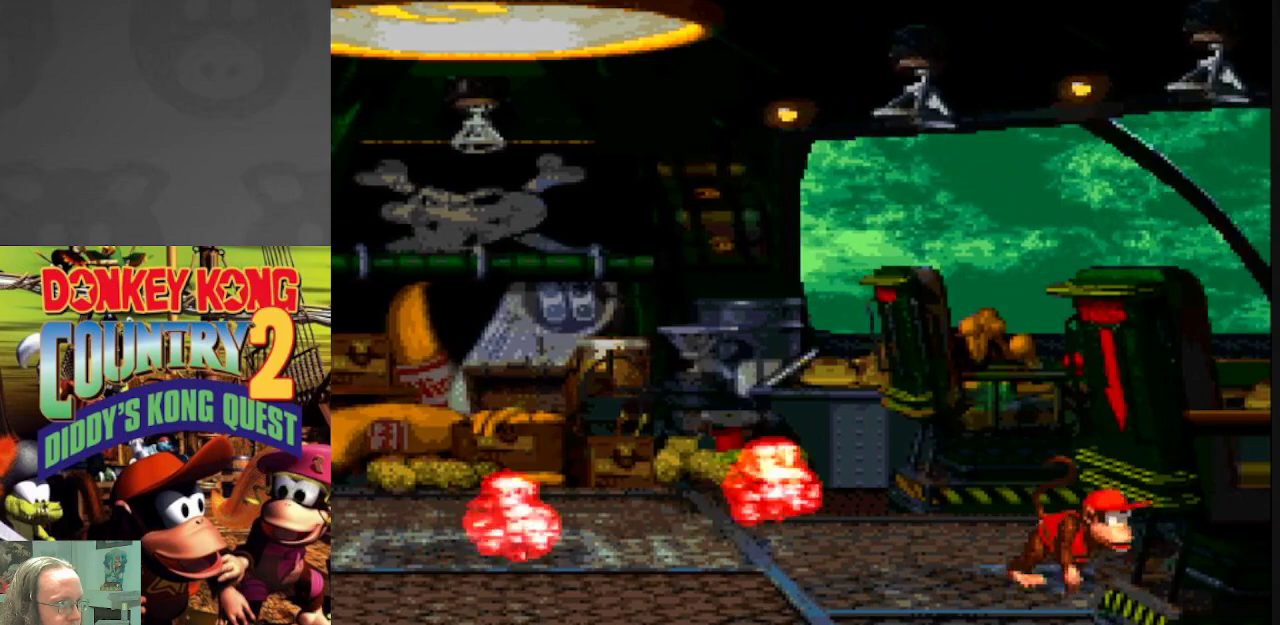
{"buttons": ["B", "Y", "DPAD_LEFT"], "events": [[33, "DPAD_LEFT", "down"], [100, "B", "down"]]}
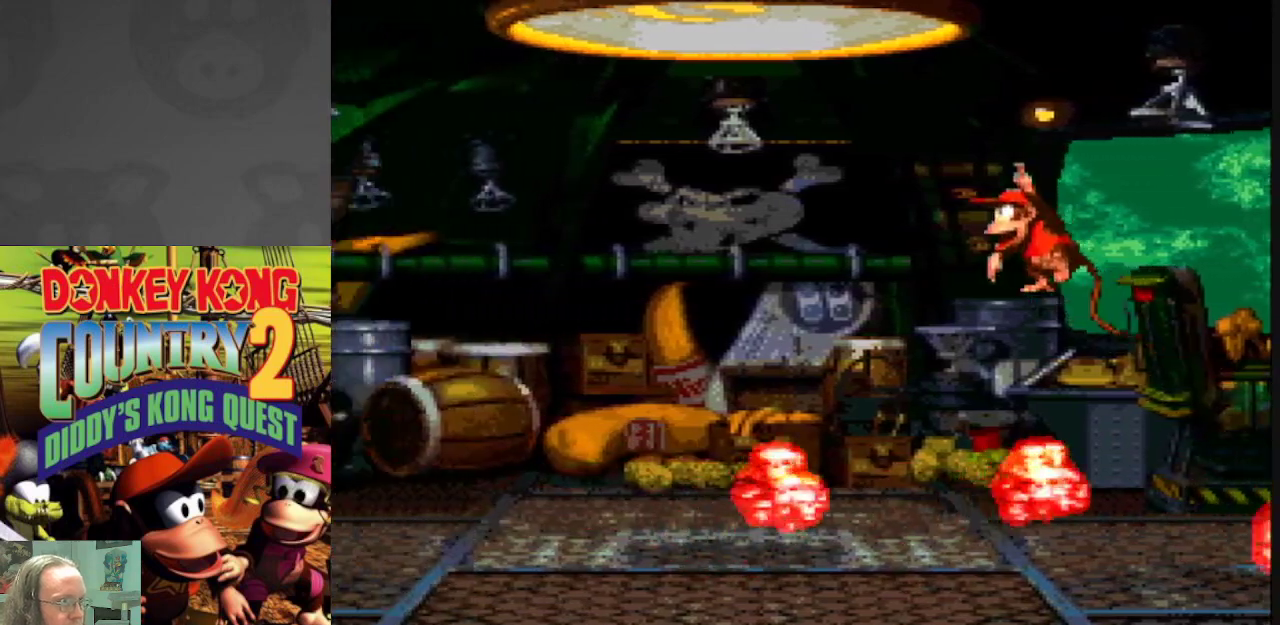
{"buttons": ["Y"], "events": [[383, "B", "up"], [500, "DPAD_LEFT", "up"]]}